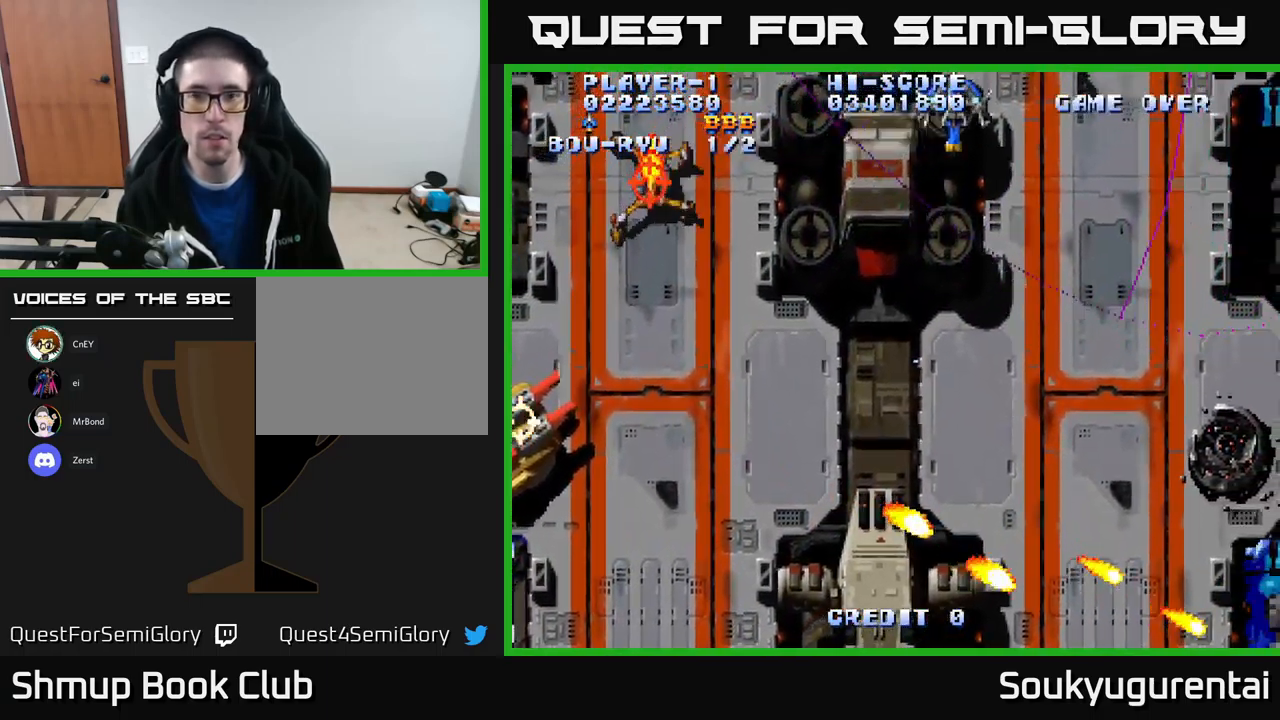
Gameplay with a controller (Xbox layout); each line is a JSON object with the inputs held at the frame after it. "events" lists button and stick changes between this image and that frame as [ms after this image, input, new state], when the widget could be followed in between.
{"buttons": ["A", "DPAD_LEFT"], "left_stick": "center", "right_stick": "center", "events": [[300, "DPAD_UP", "down"], [317, "DPAD_RIGHT", "up"], [333, "DPAD_LEFT", "down"], [400, "DPAD_UP", "up"]]}
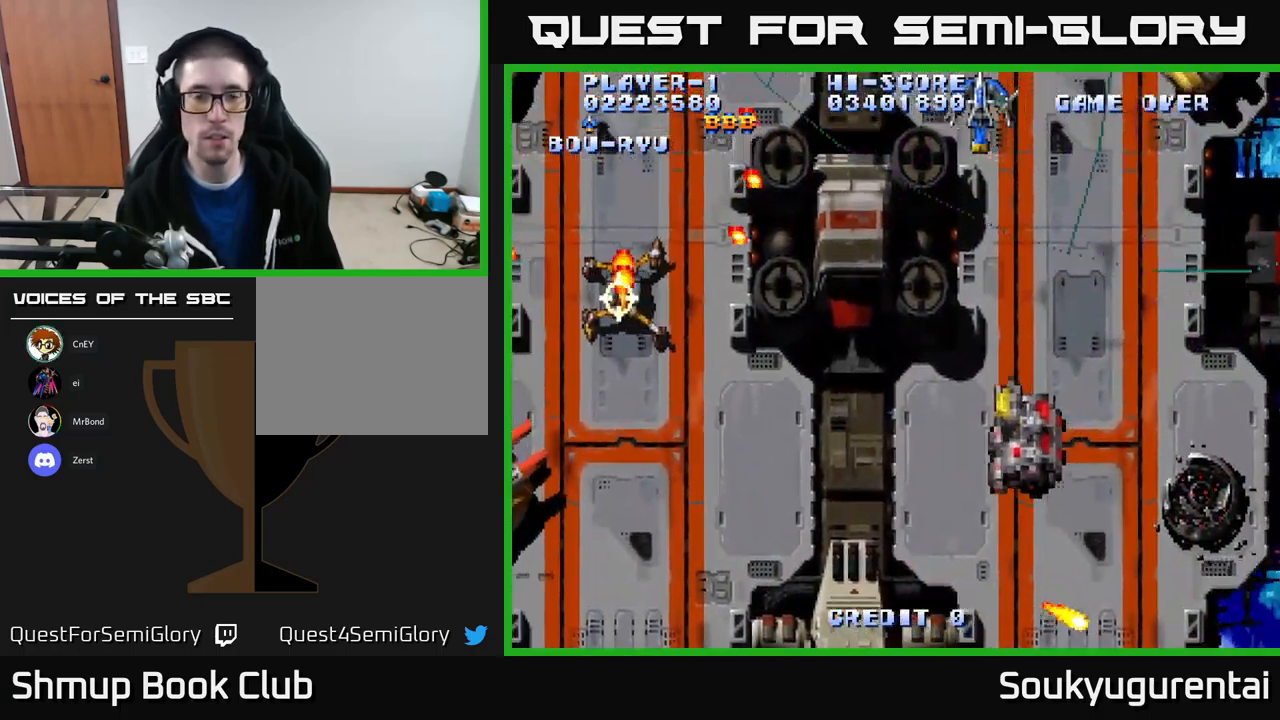
{"buttons": ["A", "DPAD_DOWN", "DPAD_RIGHT"], "left_stick": "center", "right_stick": "center", "events": [[117, "DPAD_DOWN", "down"], [117, "DPAD_LEFT", "up"], [133, "DPAD_RIGHT", "down"], [150, "DPAD_DOWN", "up"], [233, "A", "up"], [284, "A", "down"], [284, "DPAD_DOWN", "down"]]}
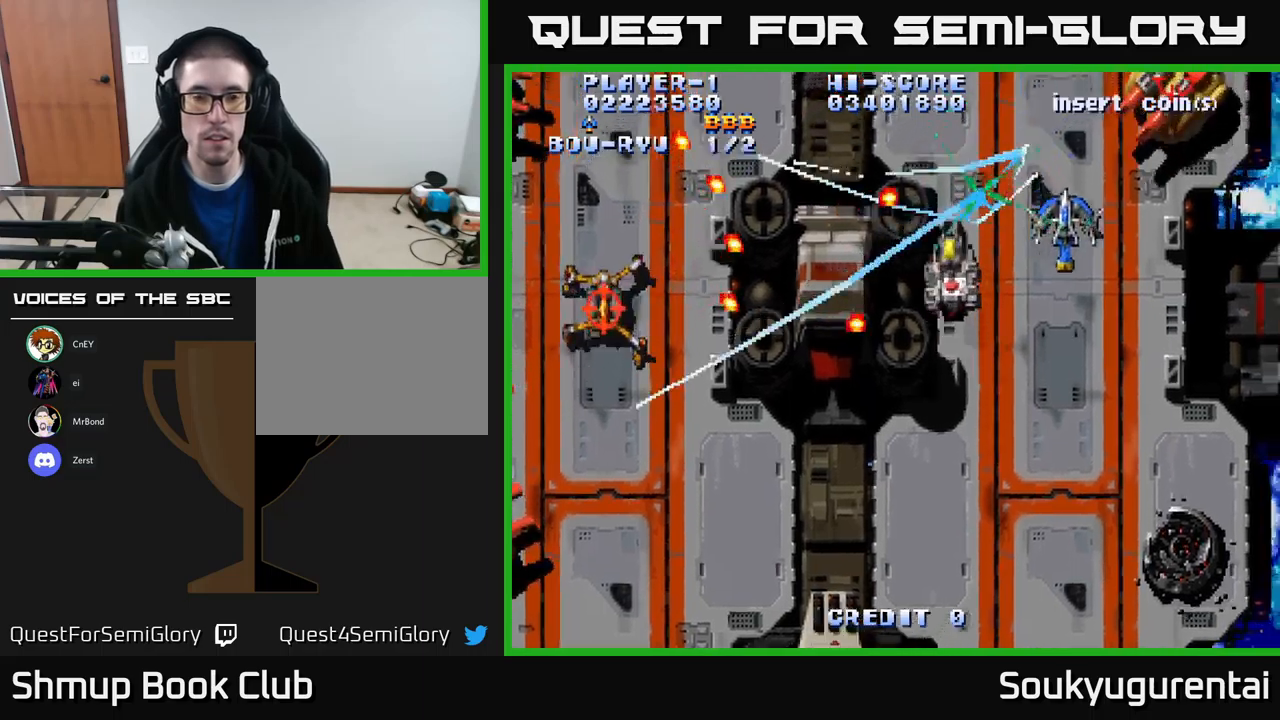
{"buttons": ["A", "DPAD_LEFT"], "left_stick": "center", "right_stick": "center", "events": [[300, "DPAD_RIGHT", "up"], [317, "DPAD_DOWN", "up"], [384, "DPAD_LEFT", "down"], [434, "DPAD_UP", "down"], [500, "DPAD_UP", "up"]]}
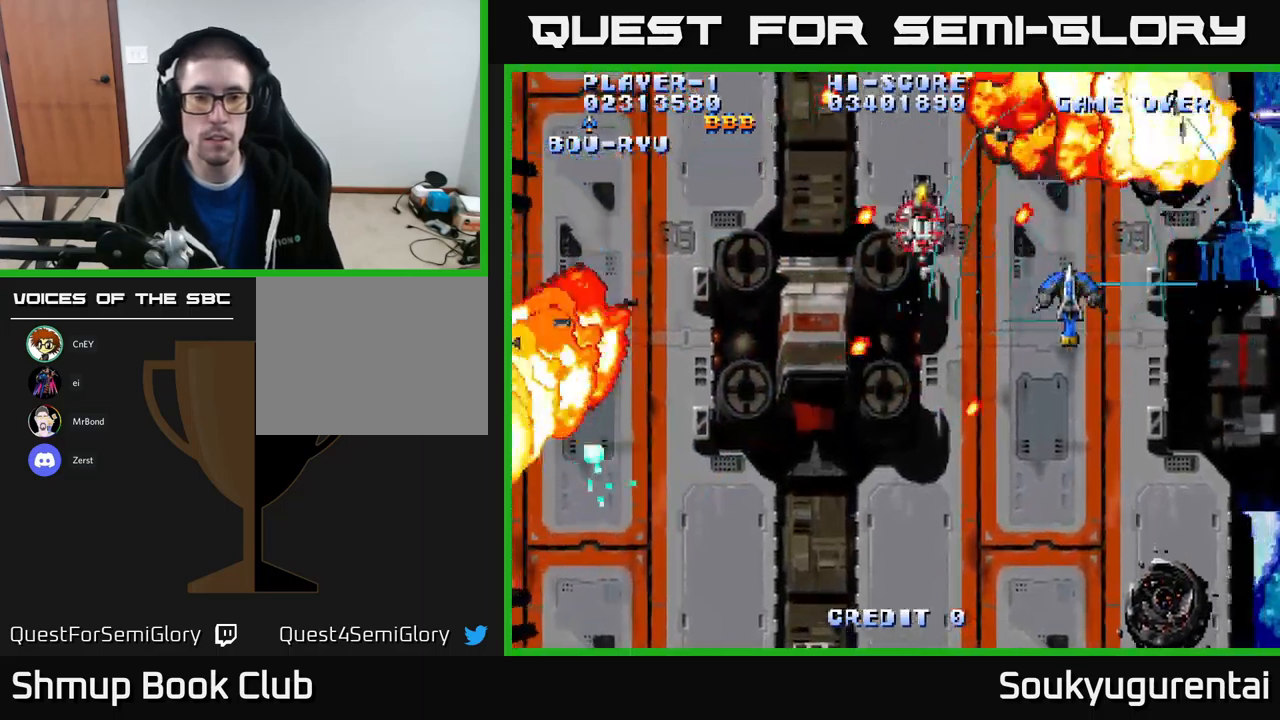
{"buttons": ["A", "DPAD_DOWN", "DPAD_LEFT"], "left_stick": "center", "right_stick": "center", "events": [[417, "DPAD_DOWN", "down"]]}
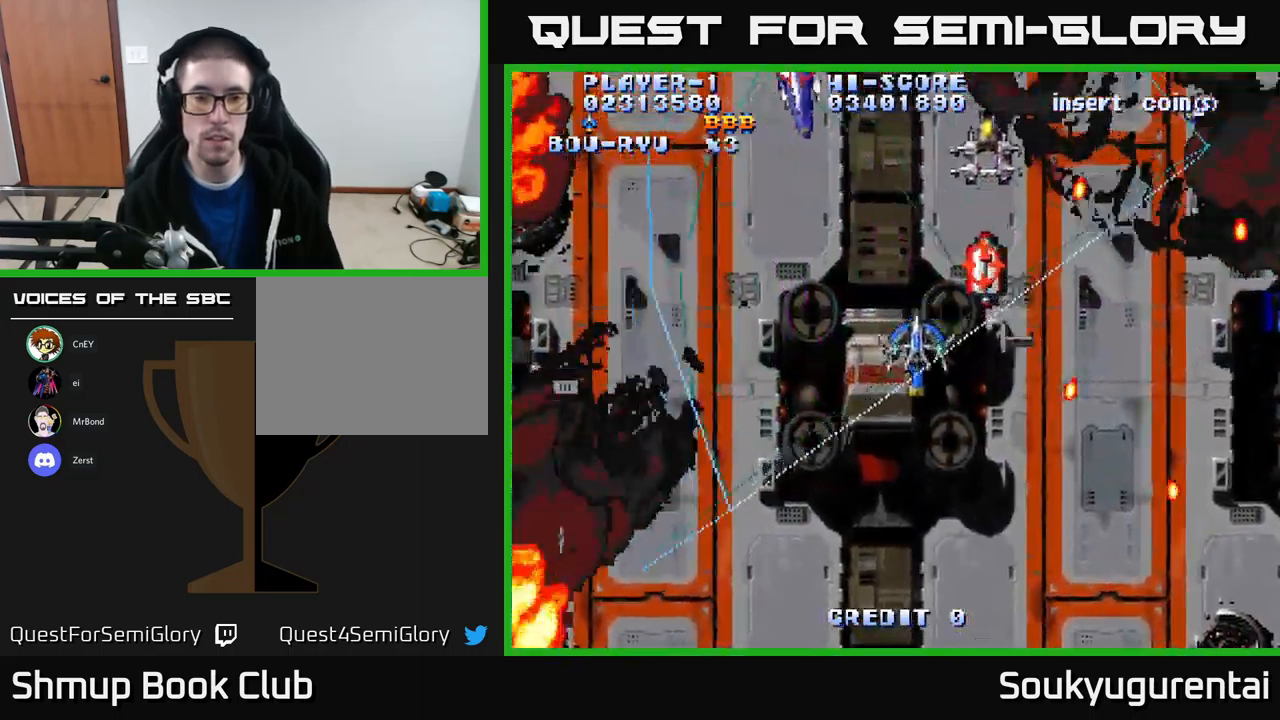
{"buttons": ["A", "DPAD_LEFT"], "left_stick": "center", "right_stick": "center", "events": [[84, "DPAD_DOWN", "up"], [150, "DPAD_UP", "down"], [400, "DPAD_UP", "up"]]}
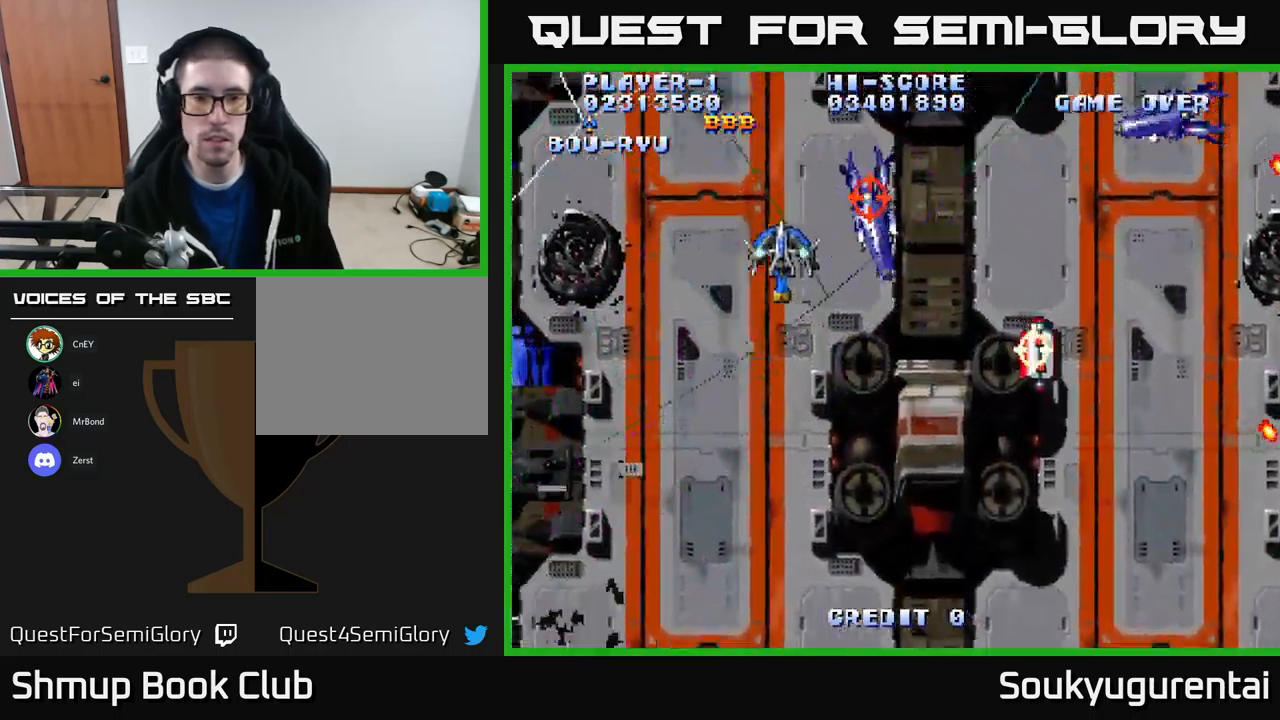
{"buttons": ["A", "DPAD_DOWN", "DPAD_RIGHT"], "left_stick": "center", "right_stick": "center", "events": [[117, "DPAD_UP", "down"], [250, "DPAD_LEFT", "up"], [317, "DPAD_RIGHT", "down"], [367, "DPAD_UP", "up"], [450, "DPAD_DOWN", "down"]]}
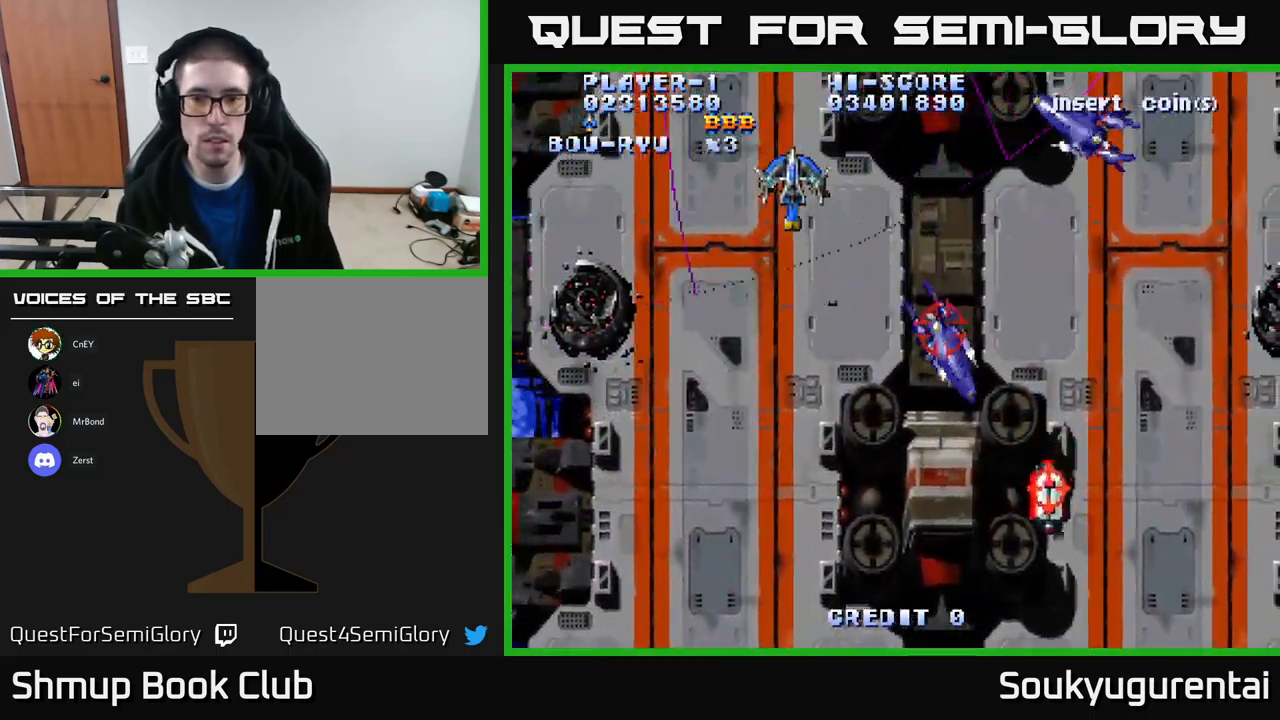
{"buttons": ["A", "DPAD_DOWN", "DPAD_RIGHT"], "left_stick": "center", "right_stick": "center", "events": [[67, "DPAD_DOWN", "up"], [384, "A", "up"], [417, "A", "down"], [417, "DPAD_DOWN", "down"]]}
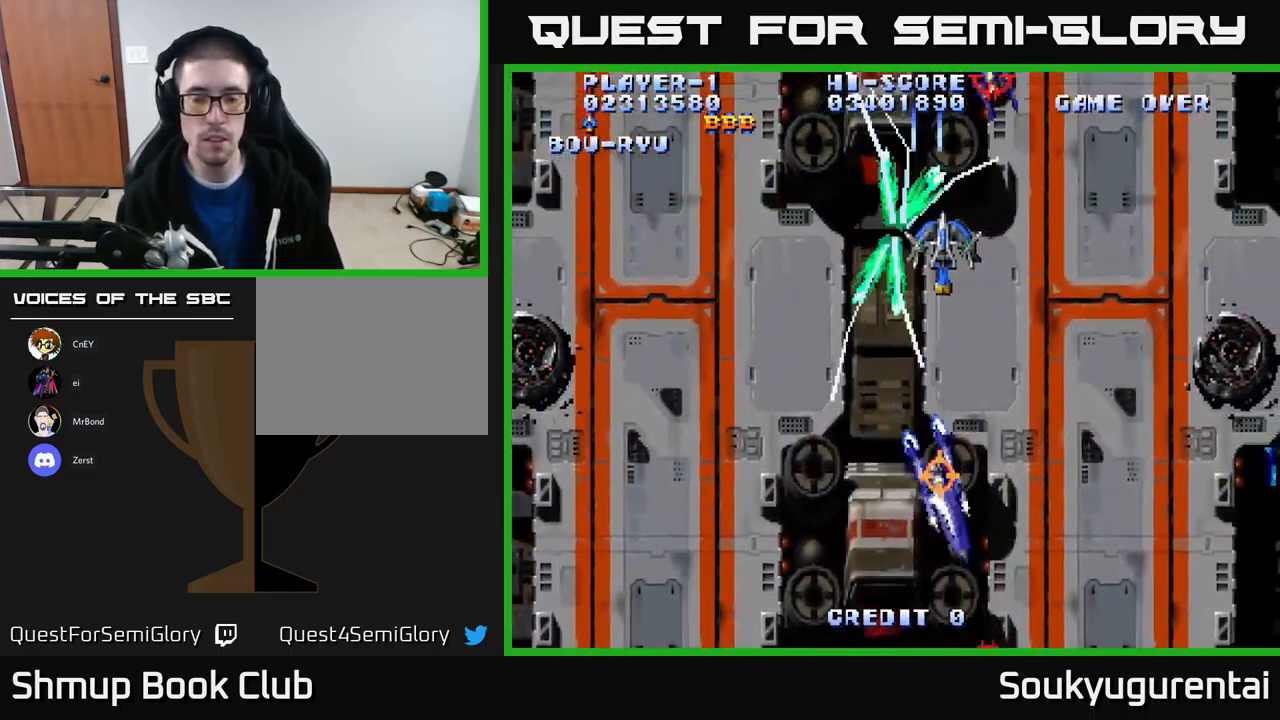
{"buttons": ["A"], "left_stick": "center", "right_stick": "center", "events": [[284, "DPAD_DOWN", "up"], [334, "DPAD_RIGHT", "up"]]}
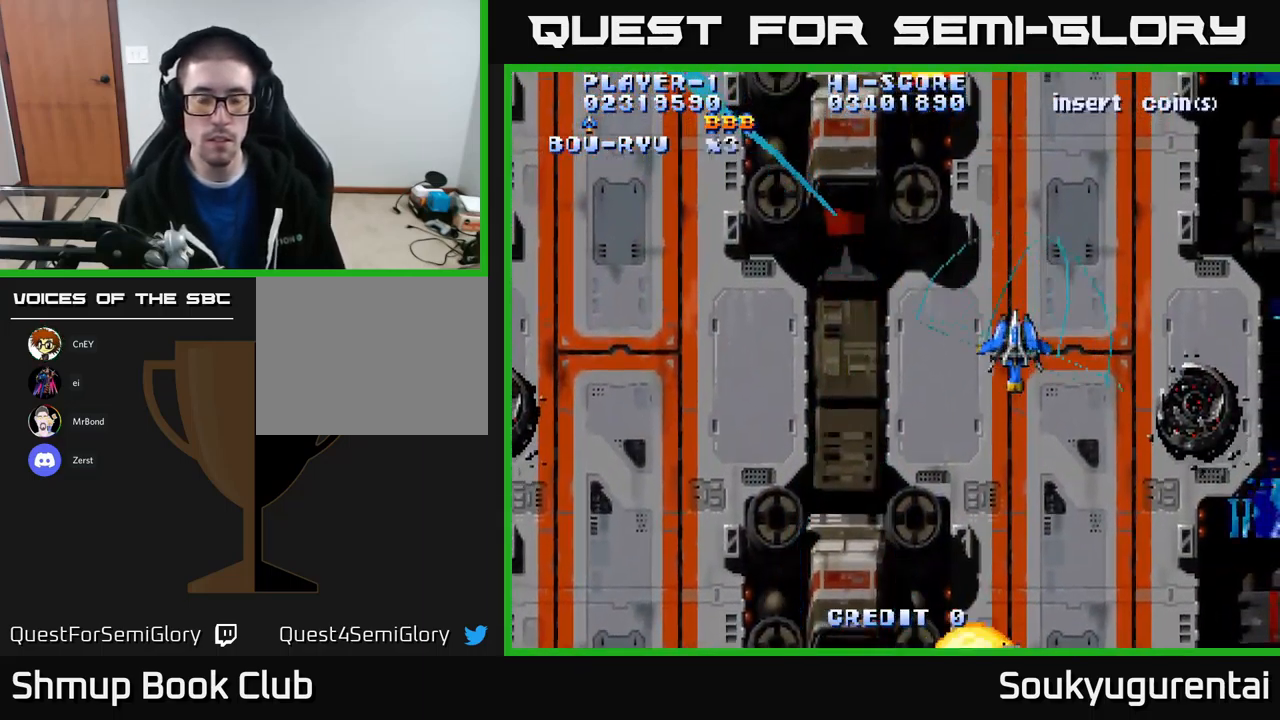
{"buttons": ["A", "DPAD_UP", "DPAD_RIGHT"], "left_stick": "center", "right_stick": "center", "events": [[184, "DPAD_RIGHT", "down"], [334, "DPAD_RIGHT", "up"], [334, "DPAD_UP", "down"], [400, "DPAD_RIGHT", "down"]]}
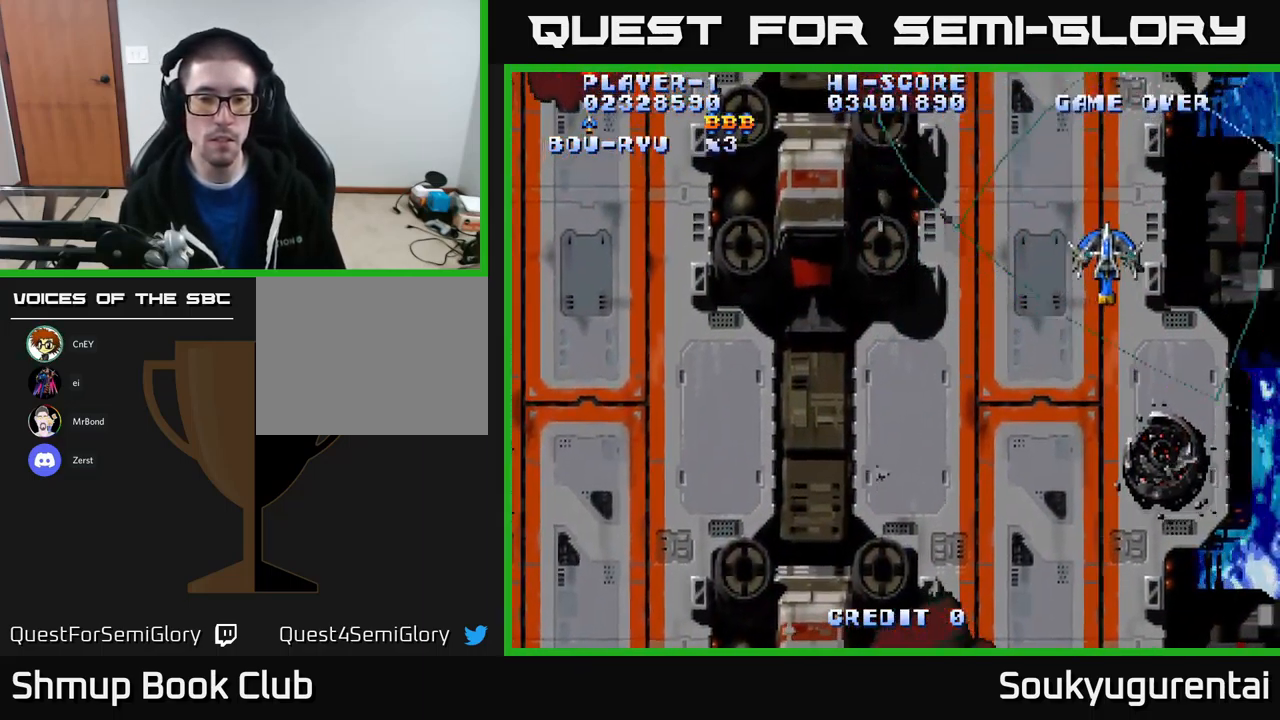
{"buttons": ["A", "DPAD_LEFT"], "left_stick": "center", "right_stick": "center", "events": [[150, "DPAD_RIGHT", "up"], [184, "DPAD_LEFT", "down"], [250, "DPAD_UP", "up"]]}
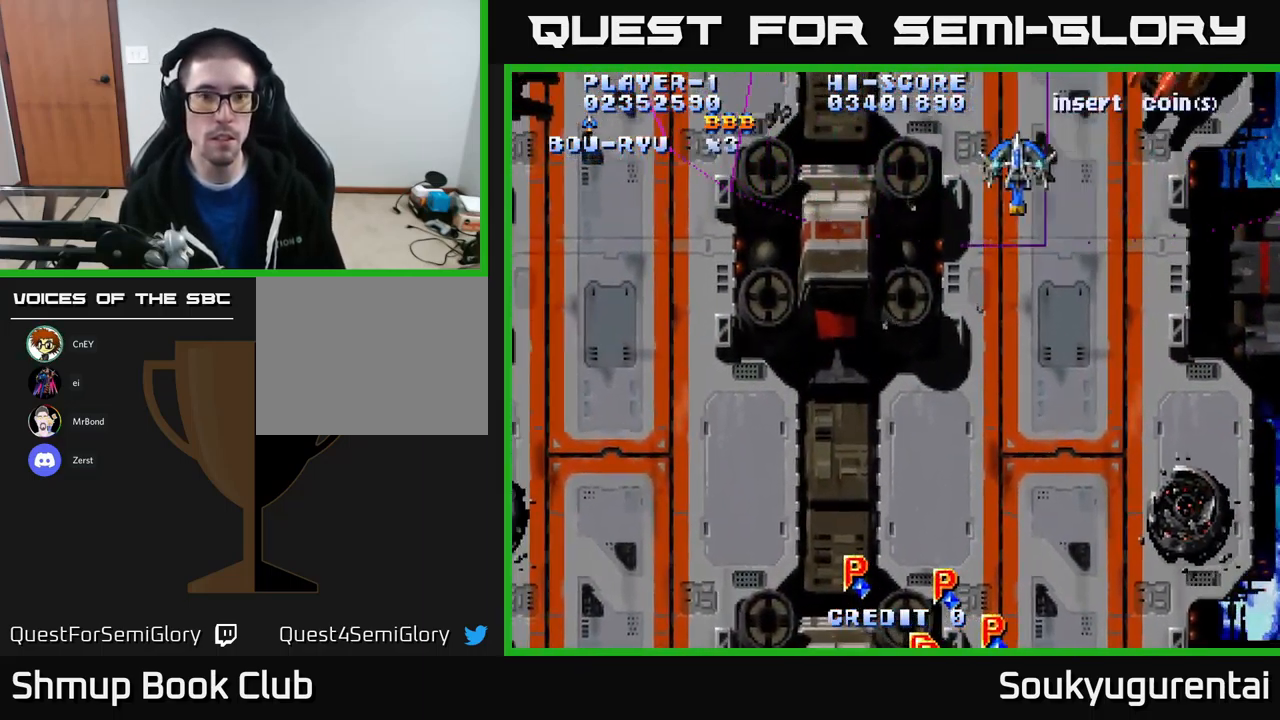
{"buttons": ["A", "DPAD_UP", "DPAD_LEFT"], "left_stick": "center", "right_stick": "center", "events": [[184, "DPAD_DOWN", "down"], [384, "DPAD_DOWN", "up"], [417, "DPAD_UP", "down"]]}
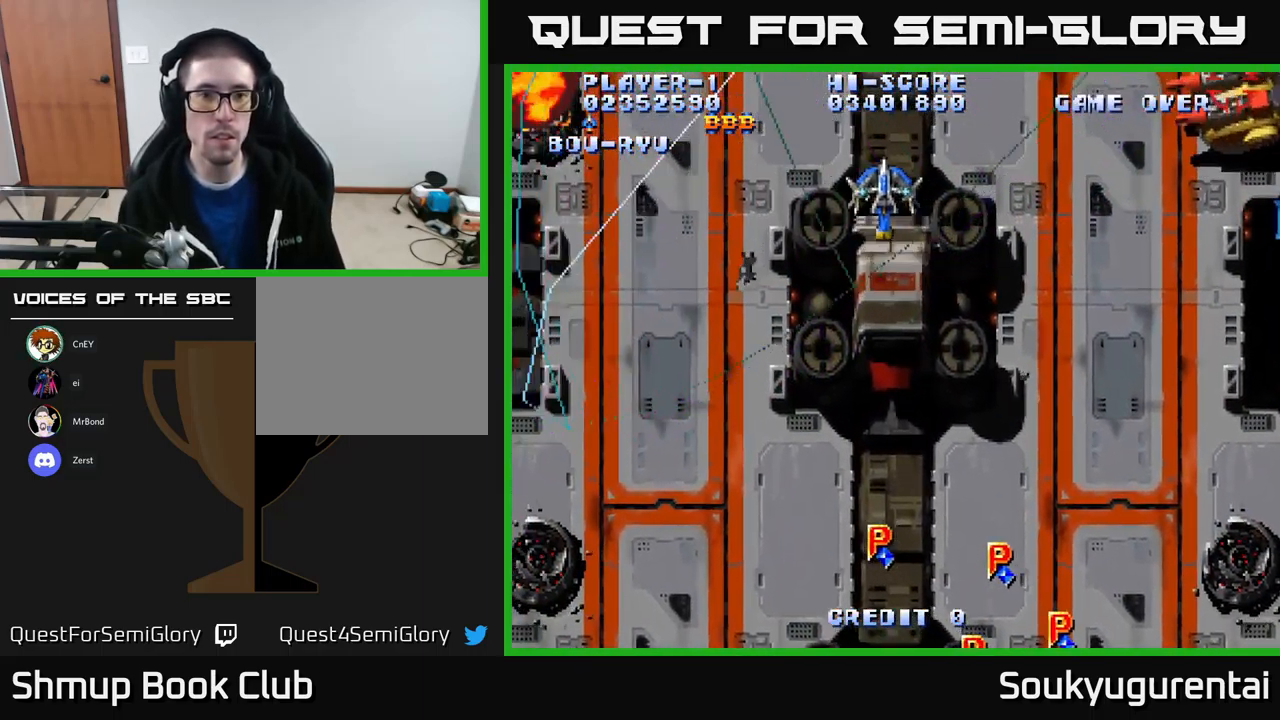
{"buttons": ["A", "DPAD_UP", "DPAD_RIGHT"], "left_stick": "center", "right_stick": "center", "events": [[284, "DPAD_LEFT", "up"], [284, "DPAD_UP", "up"], [300, "DPAD_RIGHT", "down"], [300, "DPAD_UP", "down"]]}
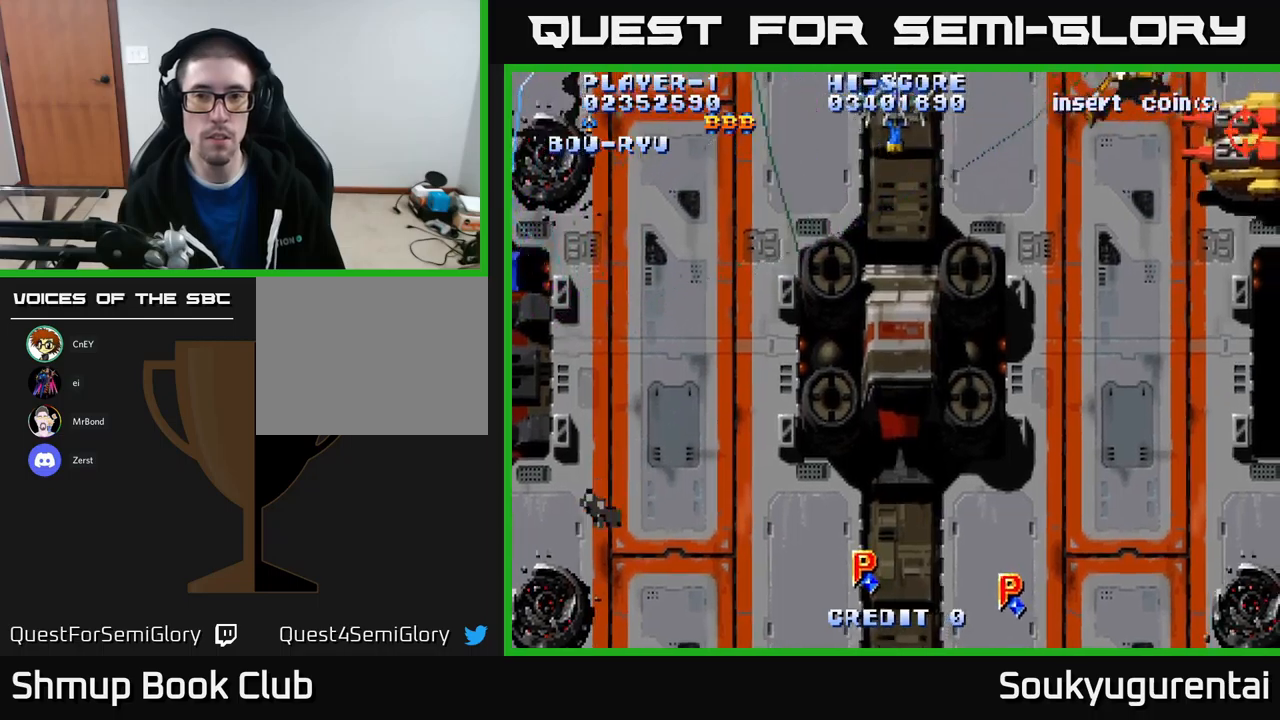
{"buttons": ["A", "DPAD_DOWN"], "left_stick": "center", "right_stick": "center", "events": [[33, "DPAD_UP", "up"], [233, "A", "up"], [233, "DPAD_RIGHT", "up"], [250, "DPAD_LEFT", "down"], [283, "A", "down"], [283, "DPAD_DOWN", "down"], [417, "DPAD_LEFT", "up"]]}
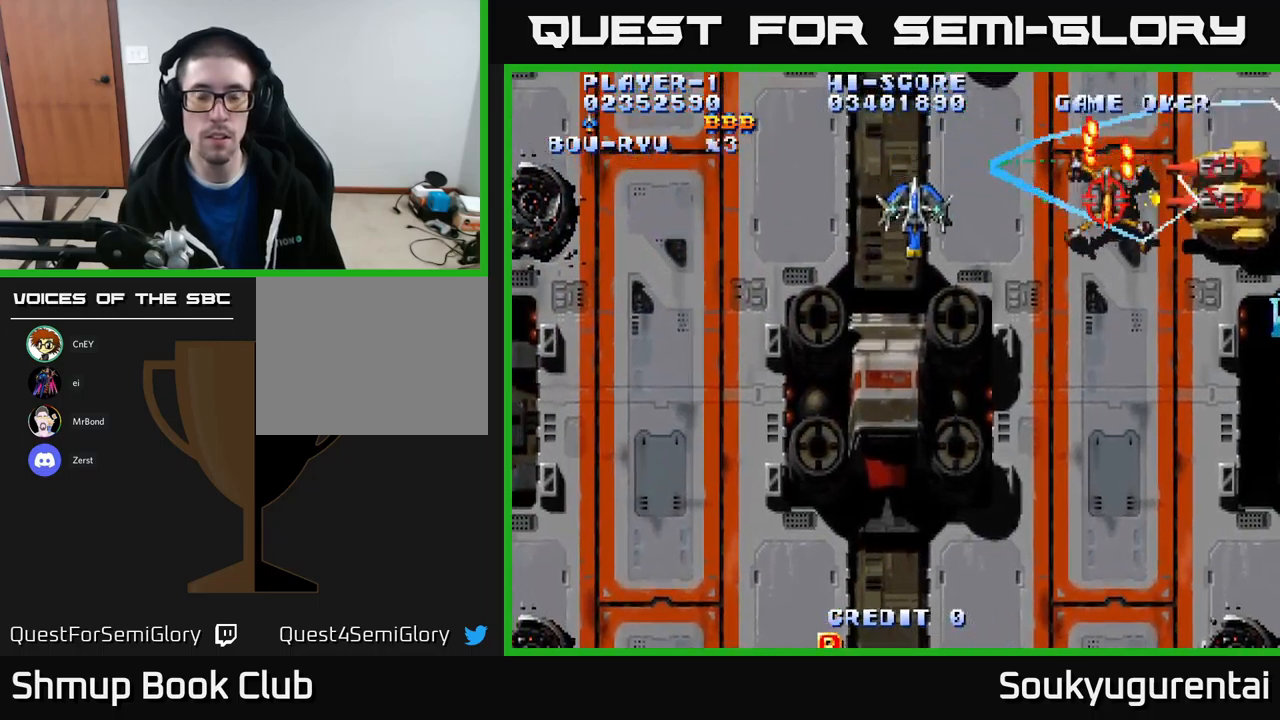
{"buttons": ["A", "DPAD_DOWN"], "left_stick": "center", "right_stick": "center", "events": []}
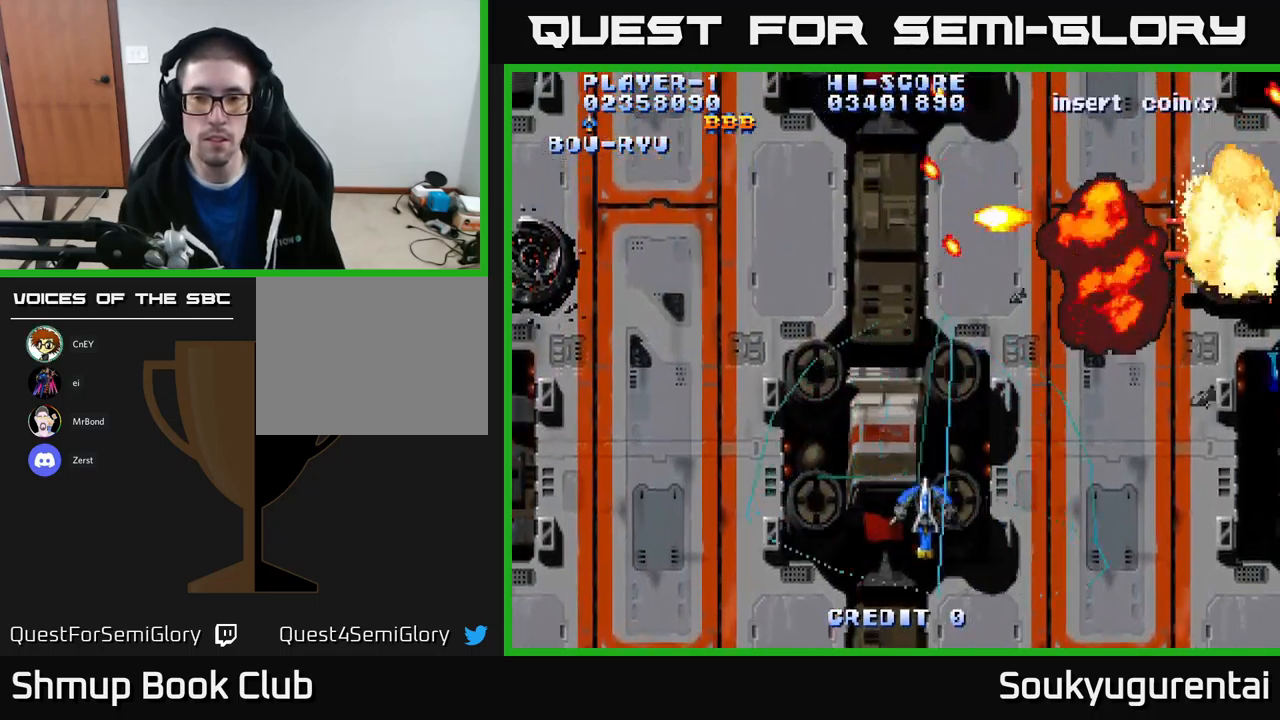
{"buttons": ["A", "DPAD_UP"], "left_stick": "center", "right_stick": "center", "events": [[17, "DPAD_RIGHT", "down"], [33, "DPAD_DOWN", "up"], [217, "DPAD_UP", "down"], [433, "DPAD_RIGHT", "up"]]}
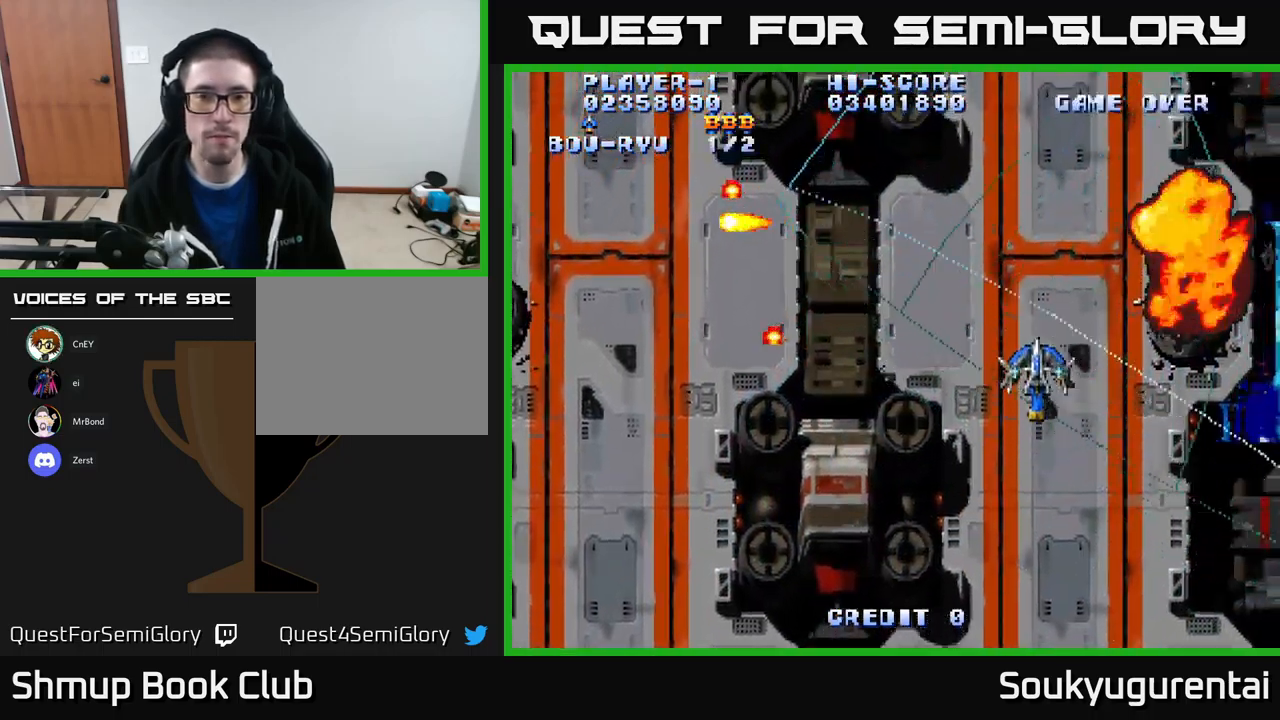
{"buttons": ["A", "DPAD_LEFT"], "left_stick": "center", "right_stick": "center", "events": [[267, "DPAD_LEFT", "down"], [450, "DPAD_UP", "up"]]}
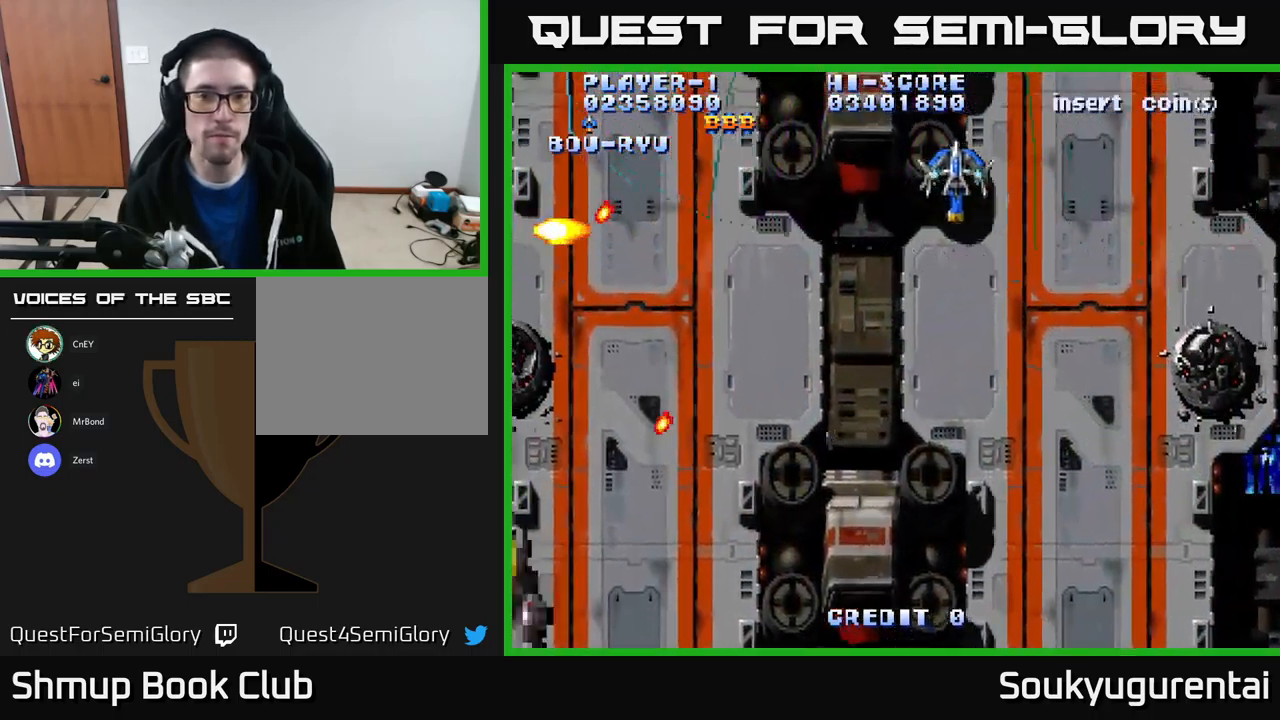
{"buttons": ["A", "DPAD_LEFT"], "left_stick": "center", "right_stick": "center", "events": []}
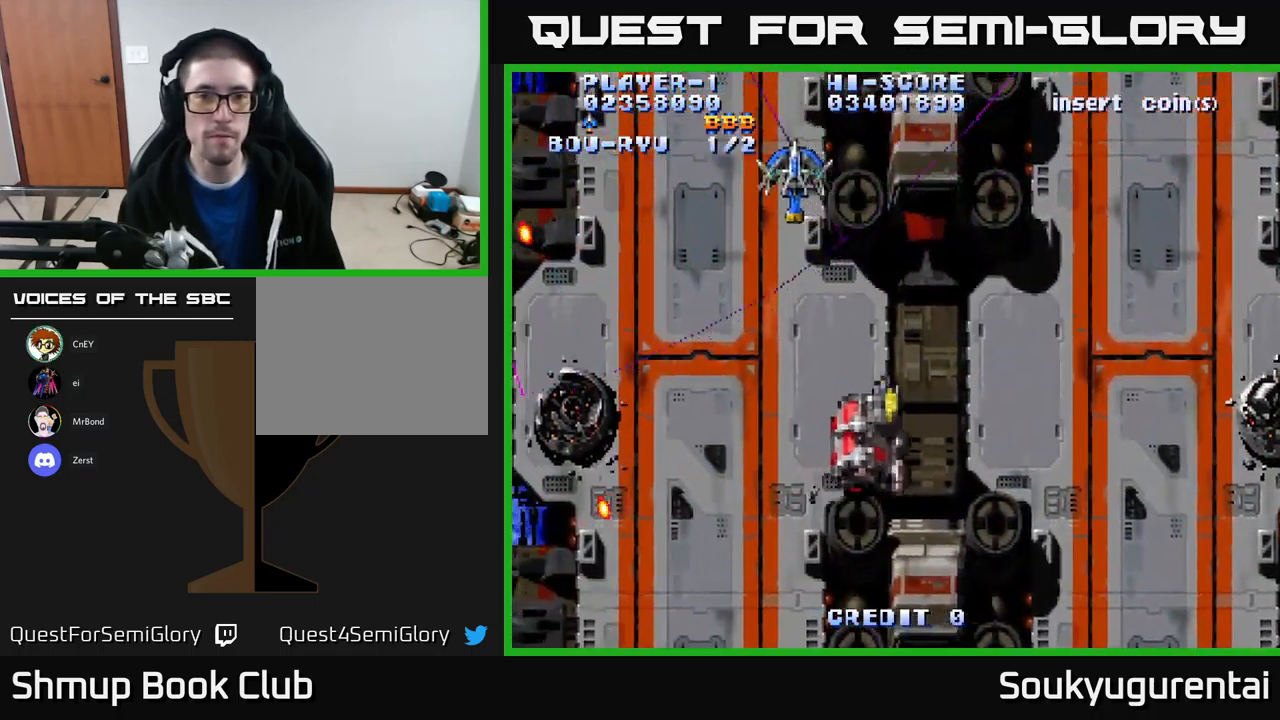
{"buttons": ["A", "DPAD_DOWN", "DPAD_RIGHT"], "left_stick": "center", "right_stick": "center", "events": [[150, "DPAD_DOWN", "down"], [150, "DPAD_LEFT", "up"], [167, "DPAD_RIGHT", "down"], [183, "DPAD_DOWN", "up"], [283, "DPAD_DOWN", "down"]]}
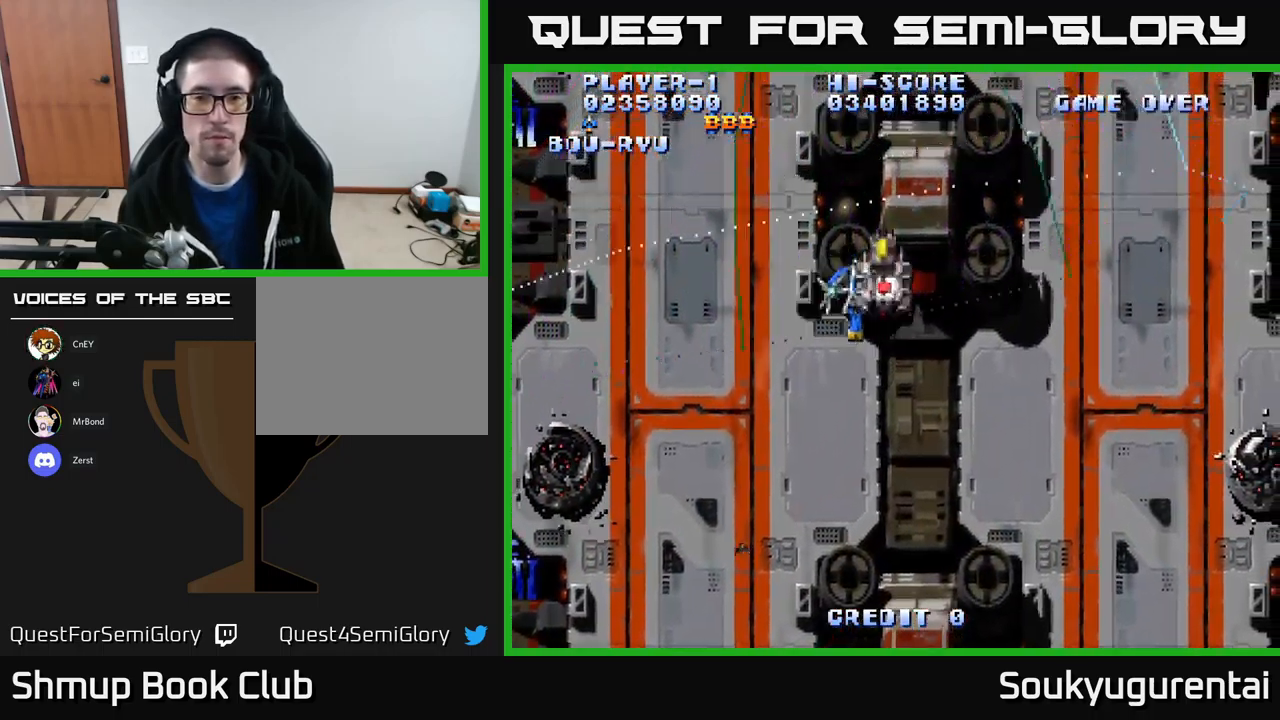
{"buttons": ["A", "DPAD_UP"], "left_stick": "center", "right_stick": "center", "events": [[183, "DPAD_DOWN", "up"], [400, "DPAD_UP", "down"], [433, "DPAD_RIGHT", "up"]]}
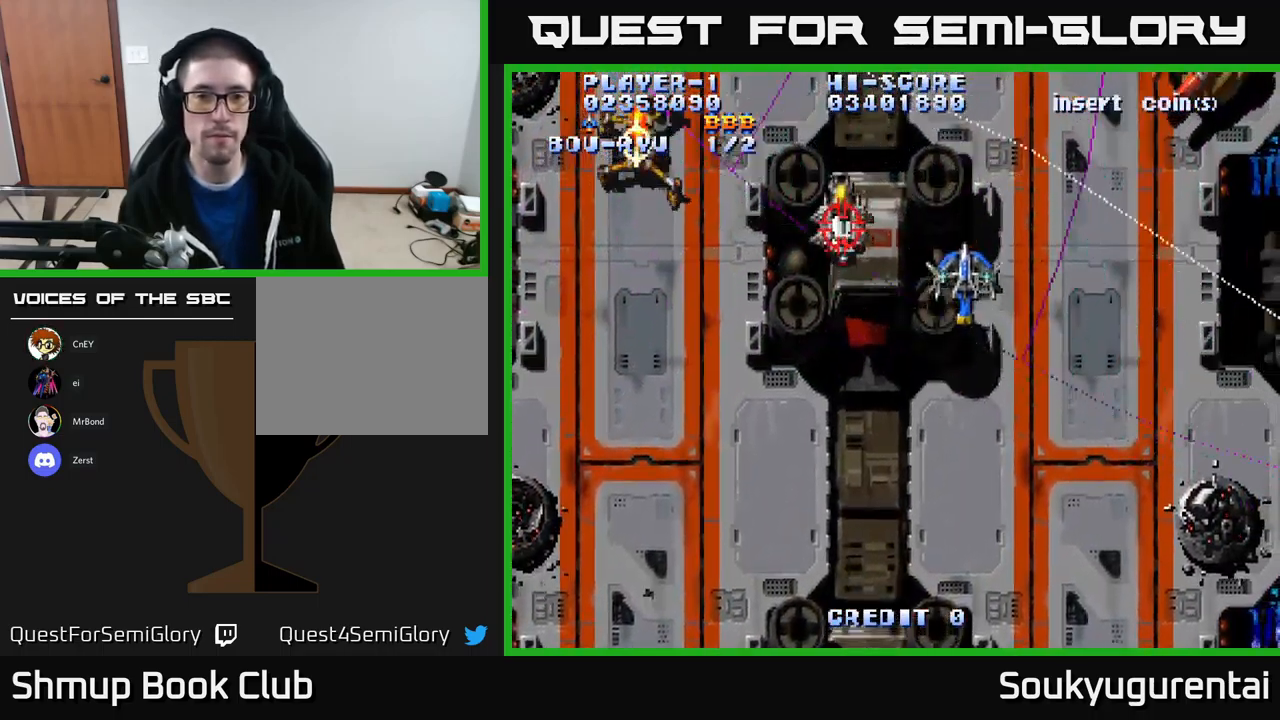
{"buttons": ["A", "DPAD_UP"], "left_stick": "center", "right_stick": "center", "events": [[33, "DPAD_RIGHT", "down"], [50, "DPAD_UP", "up"], [83, "DPAD_DOWN", "down"], [217, "DPAD_DOWN", "up"], [267, "DPAD_UP", "down"], [317, "DPAD_RIGHT", "up"]]}
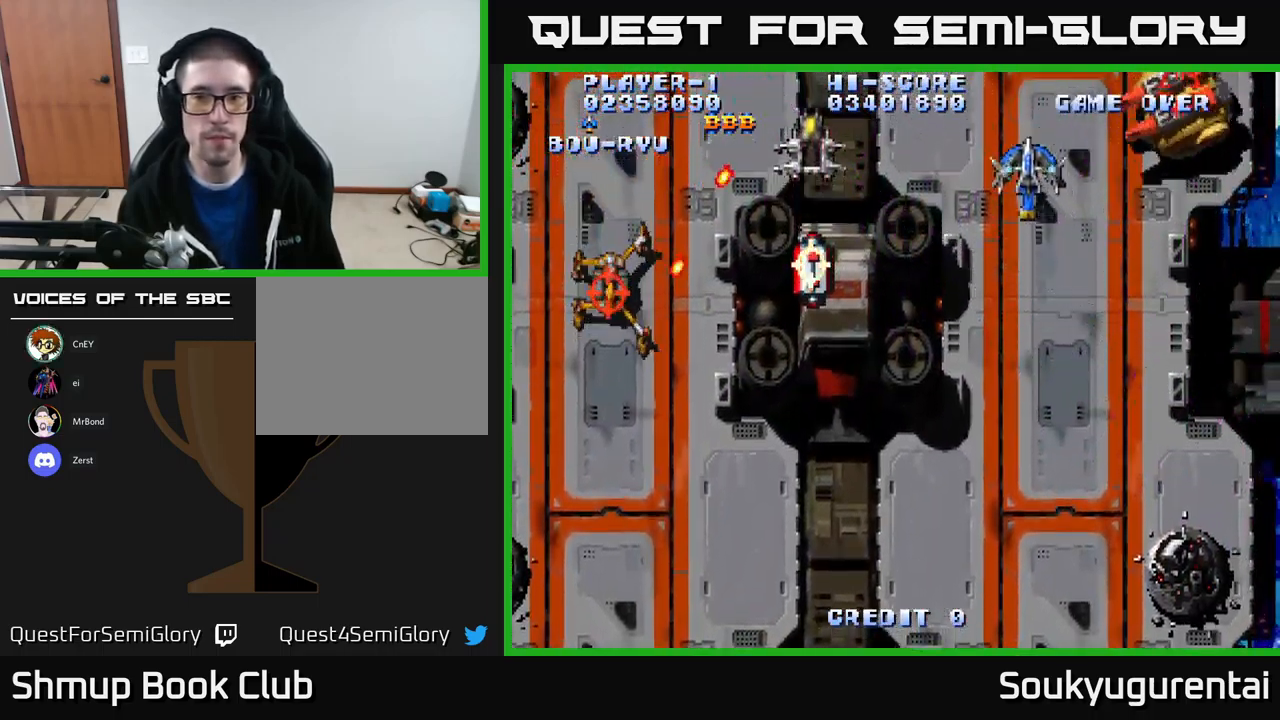
{"buttons": ["A", "DPAD_DOWN"], "left_stick": "center", "right_stick": "center", "events": [[33, "A", "up"], [33, "DPAD_LEFT", "down"], [83, "DPAD_UP", "up"], [117, "A", "down"], [150, "DPAD_DOWN", "down"], [183, "DPAD_LEFT", "up"]]}
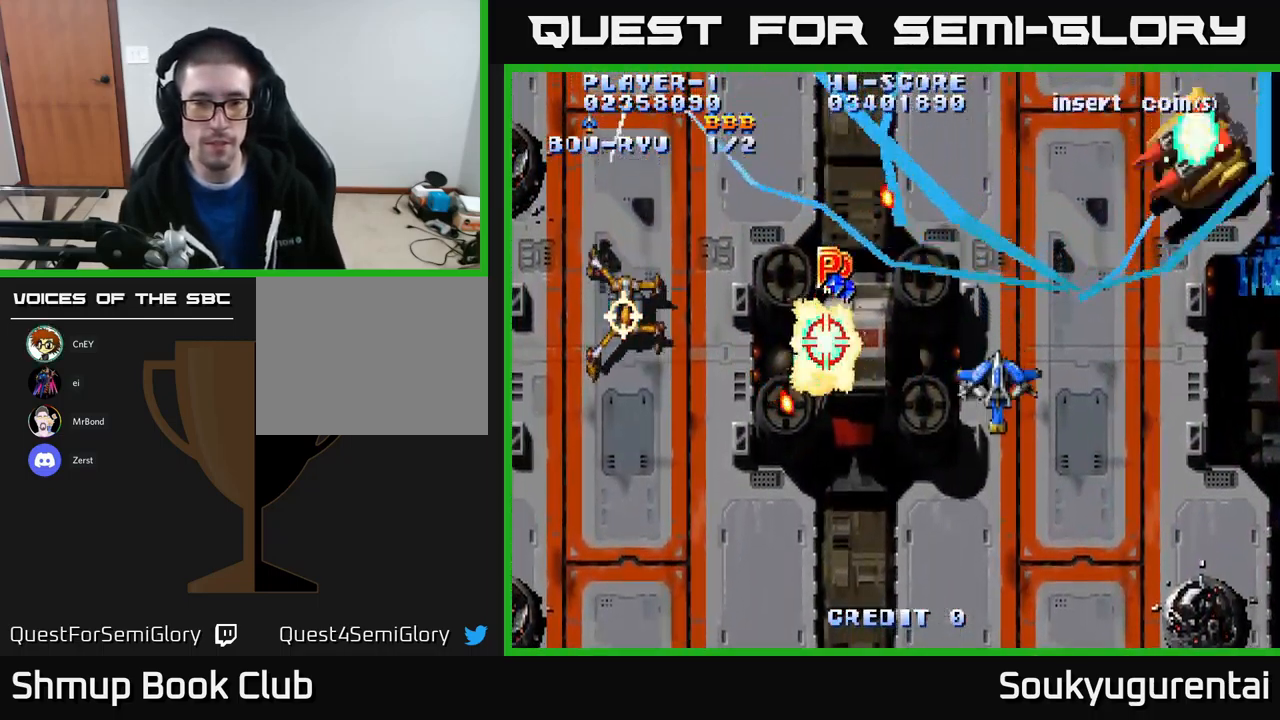
{"buttons": ["A", "DPAD_LEFT"], "left_stick": "center", "right_stick": "center", "events": [[117, "DPAD_DOWN", "up"], [267, "DPAD_LEFT", "down"]]}
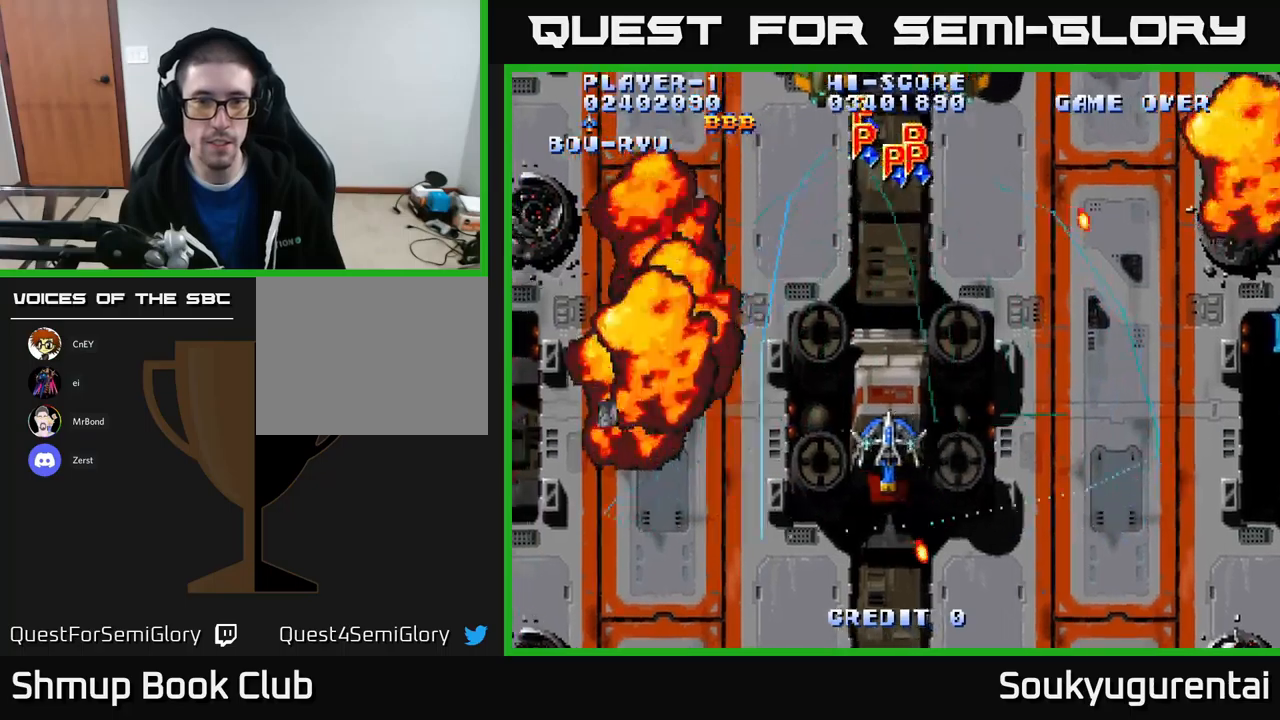
{"buttons": ["A", "DPAD_UP"], "left_stick": "center", "right_stick": "center", "events": [[100, "DPAD_UP", "down"], [433, "DPAD_LEFT", "up"]]}
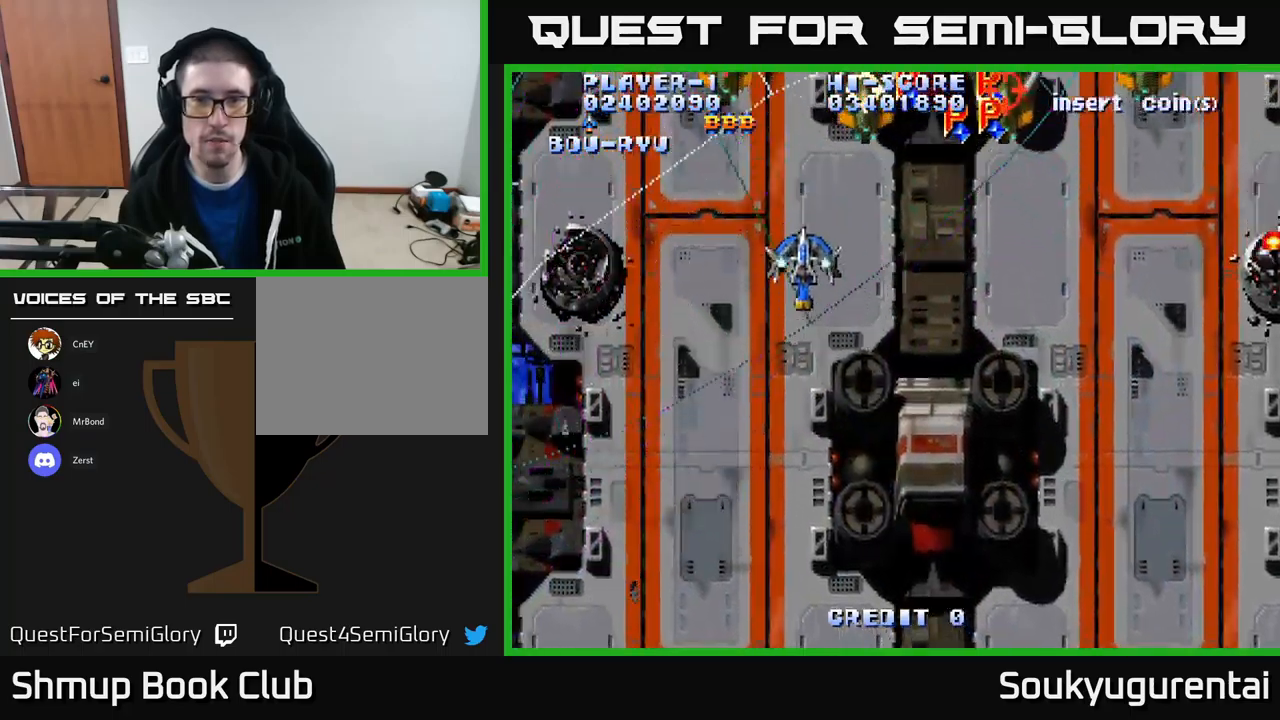
{"buttons": ["A", "DPAD_RIGHT"], "left_stick": "center", "right_stick": "center", "events": [[17, "DPAD_RIGHT", "down"], [67, "DPAD_UP", "up"]]}
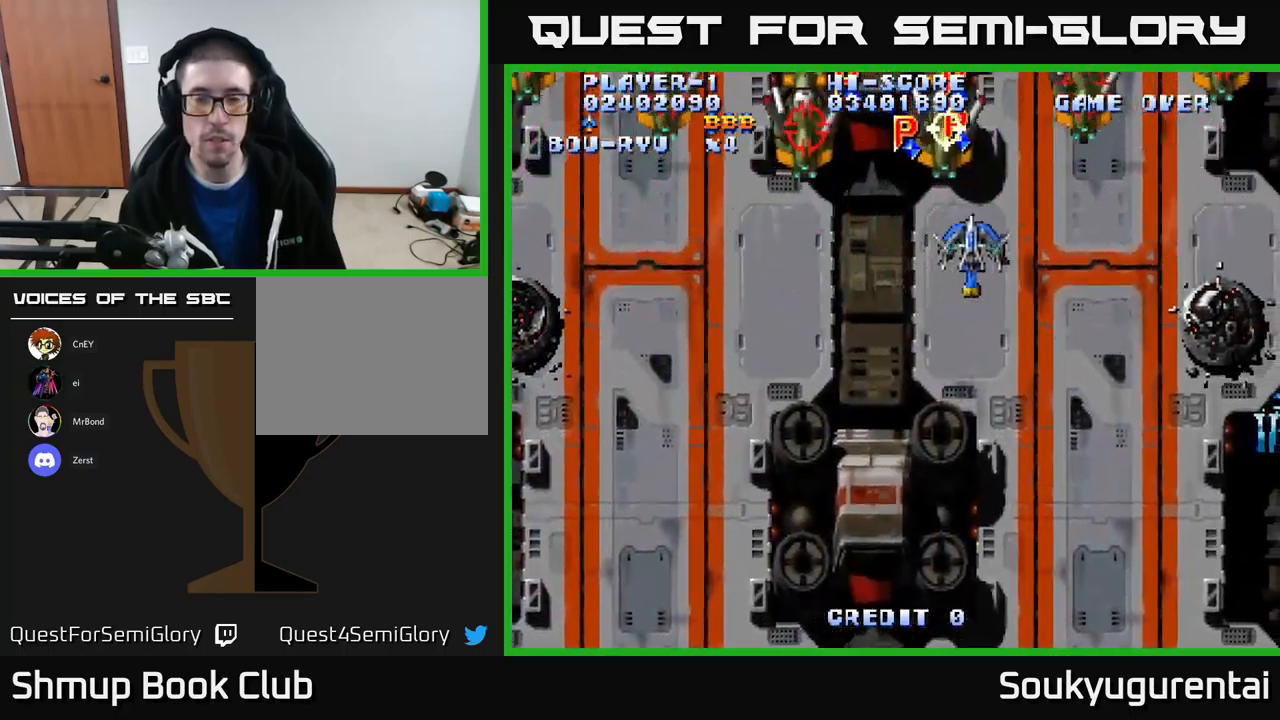
{"buttons": ["A", "DPAD_UP", "DPAD_RIGHT"], "left_stick": "center", "right_stick": "center", "events": [[50, "A", "up"], [50, "DPAD_DOWN", "down"], [83, "A", "down"], [450, "DPAD_DOWN", "up"], [500, "DPAD_UP", "down"]]}
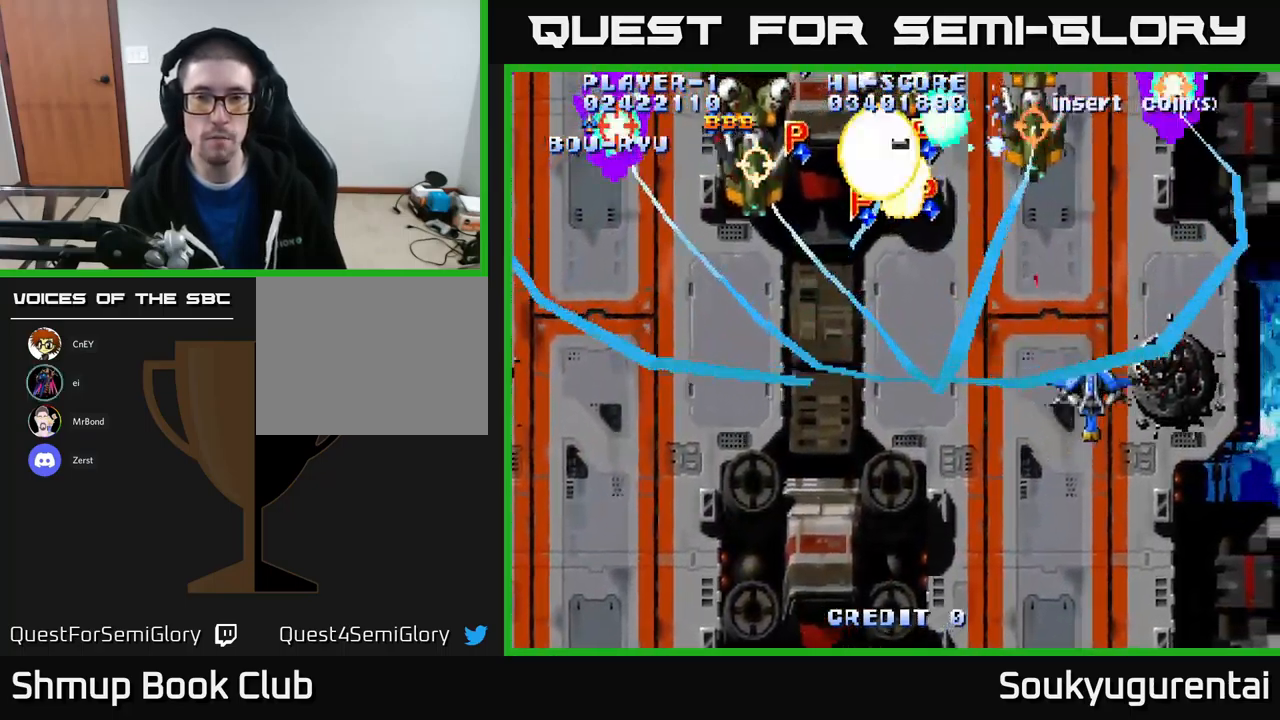
{"buttons": ["A", "DPAD_DOWN", "DPAD_RIGHT"], "left_stick": "center", "right_stick": "center", "events": [[83, "DPAD_RIGHT", "up"], [233, "DPAD_UP", "up"], [267, "DPAD_DOWN", "down"], [283, "DPAD_LEFT", "down"], [383, "DPAD_LEFT", "up"], [500, "DPAD_RIGHT", "down"]]}
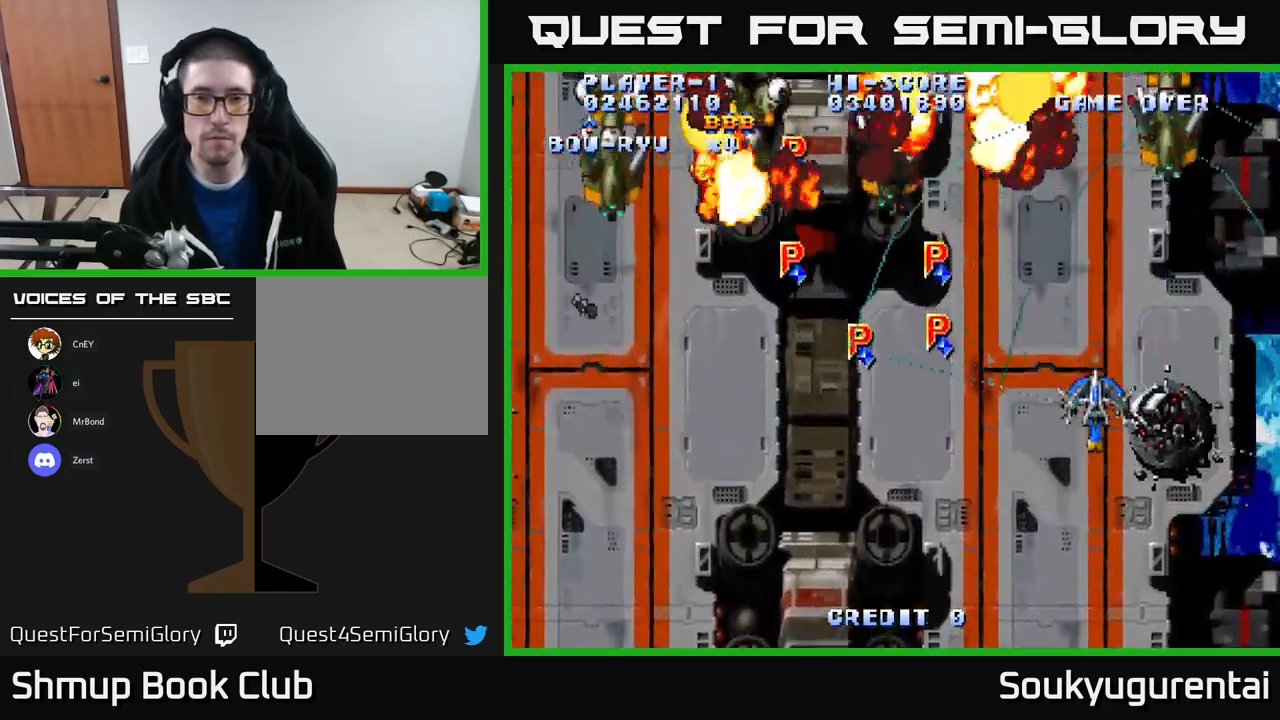
{"buttons": ["A", "DPAD_LEFT"], "left_stick": "center", "right_stick": "center", "events": [[33, "DPAD_DOWN", "up"], [67, "DPAD_UP", "down"], [83, "DPAD_RIGHT", "up"], [150, "DPAD_LEFT", "down"], [317, "DPAD_UP", "up"]]}
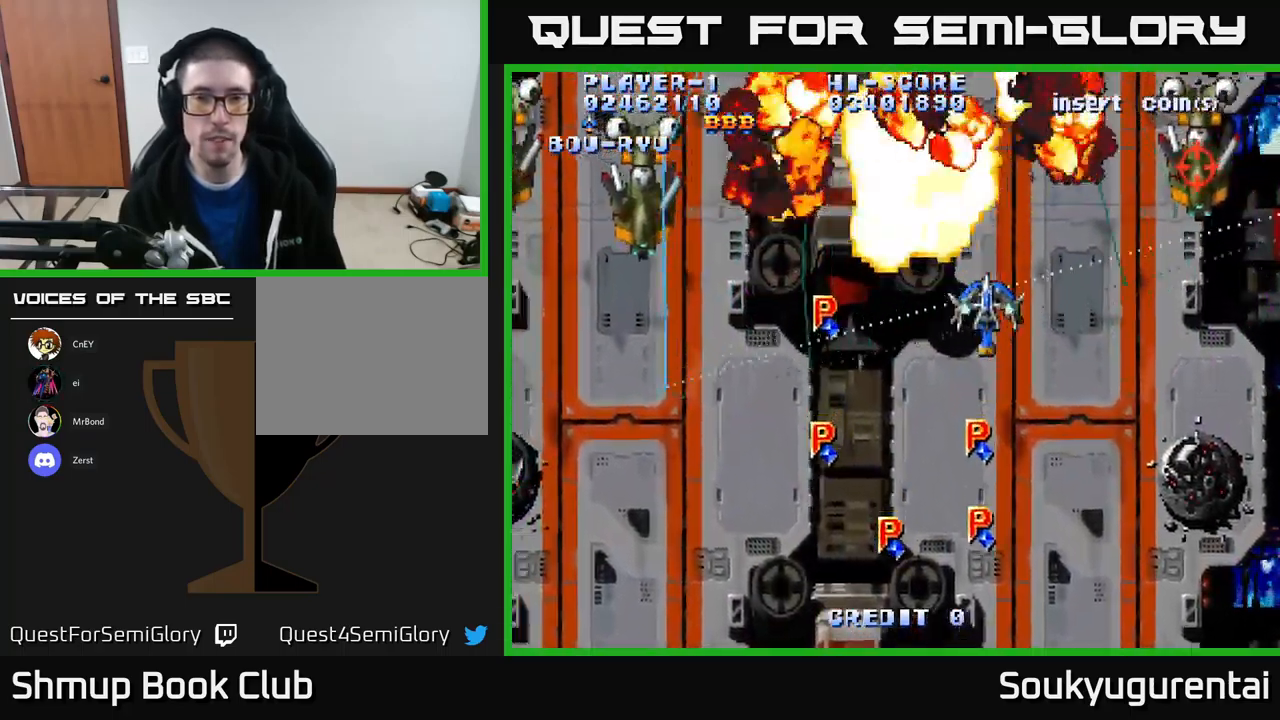
{"buttons": ["A", "DPAD_LEFT"], "left_stick": "center", "right_stick": "center", "events": []}